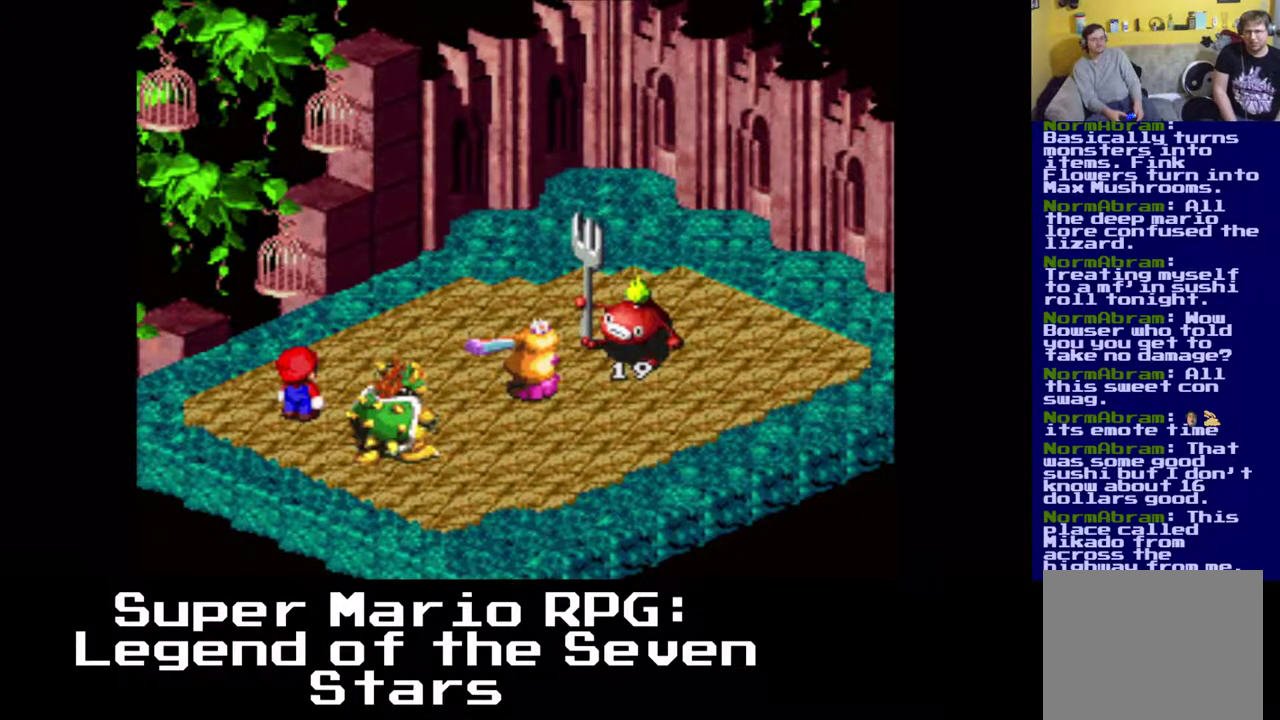
Gameplay with a controller (Xbox layout); each line is a JSON object with the inputs held at the frame after it. "events" lists button and stick changes between this image and that frame as [ms after this image, input, new state], when the widget could be followed in between. Not read: right_stick.
{"buttons": [], "left_stick": "center", "events": []}
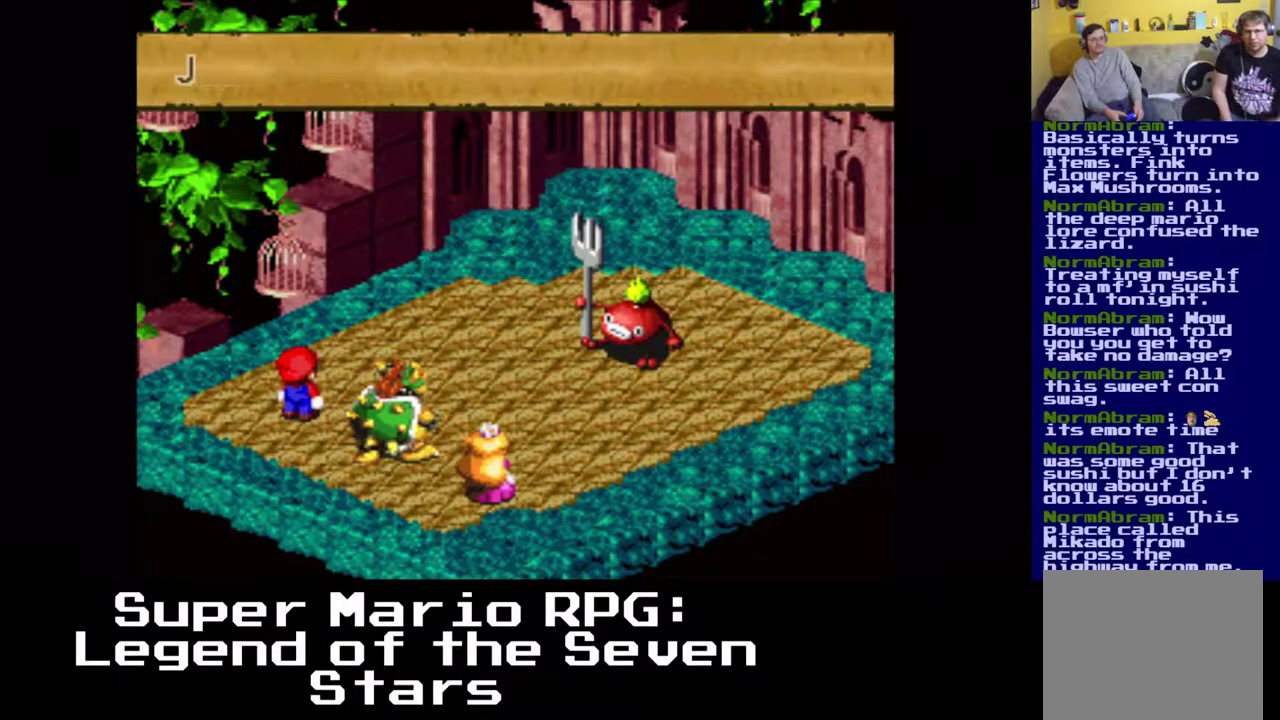
{"buttons": [], "left_stick": "center", "events": [[217, "B", "down"], [400, "B", "up"]]}
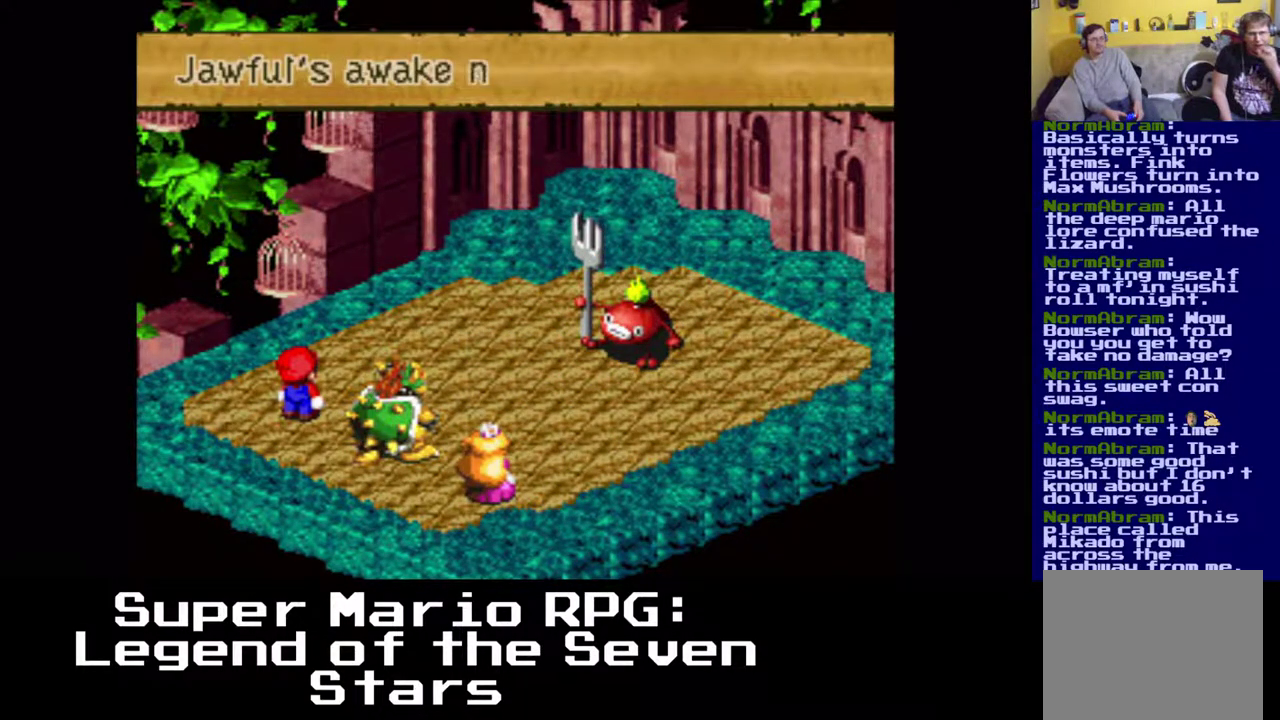
{"buttons": [], "left_stick": "center", "events": [[50, "B", "down"], [200, "B", "up"], [383, "B", "down"], [483, "B", "up"]]}
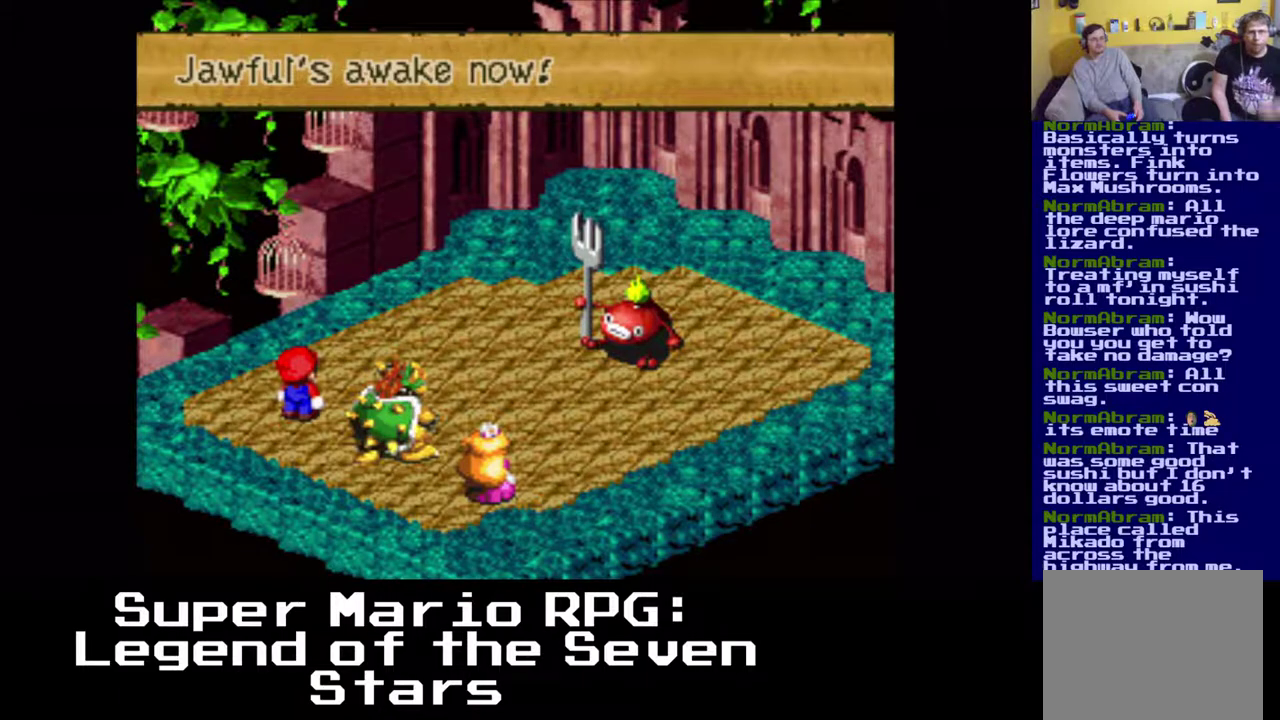
{"buttons": [], "left_stick": "center", "events": []}
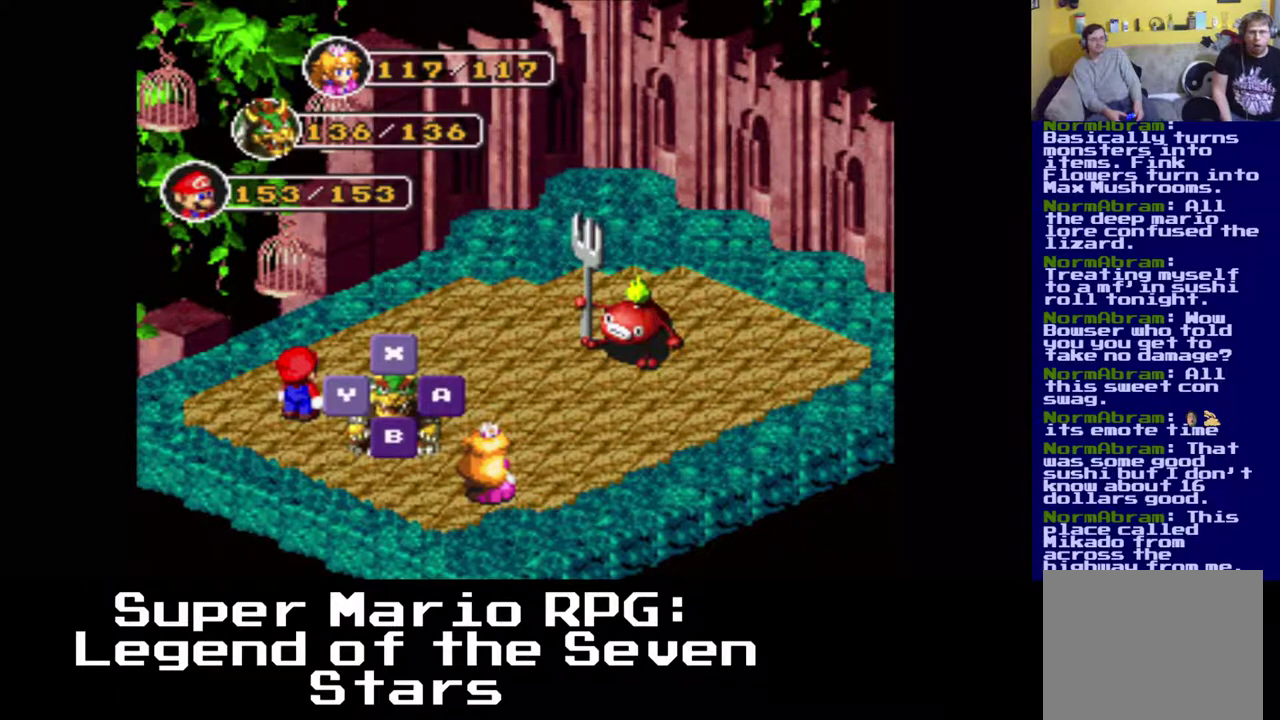
{"buttons": ["B"], "left_stick": "center", "events": [[67, "B", "down"], [217, "B", "up"], [483, "B", "down"]]}
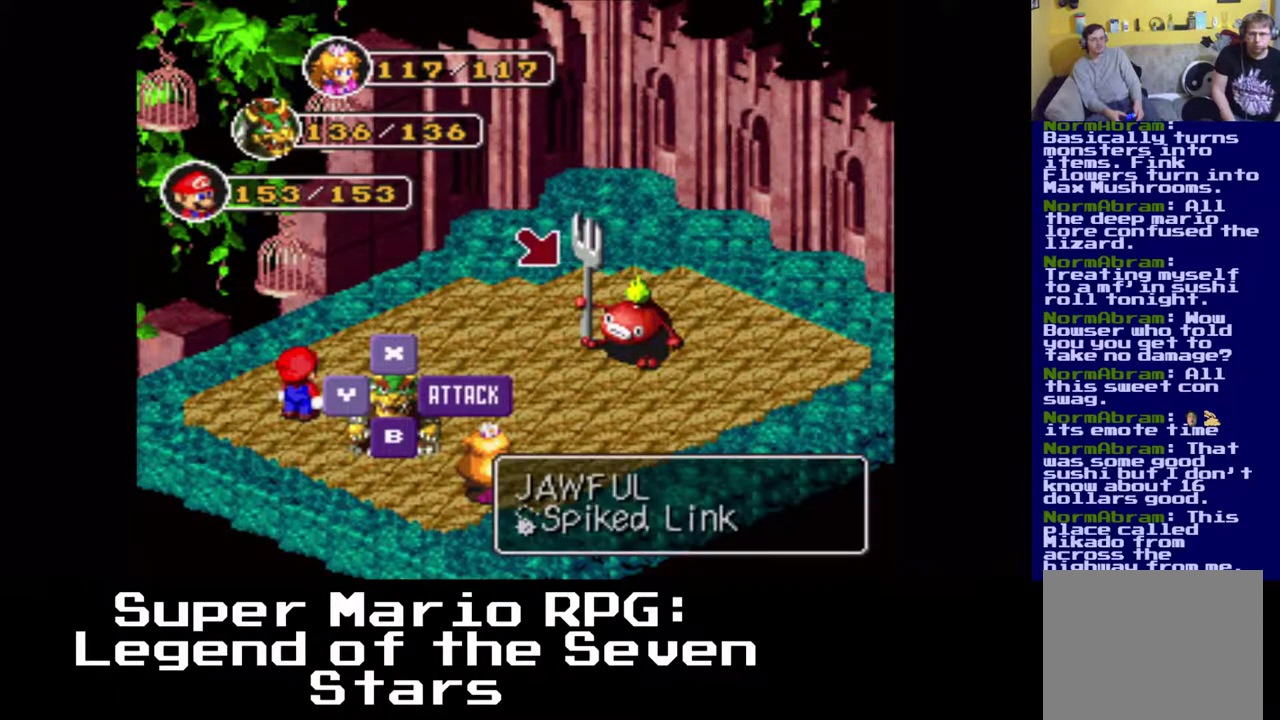
{"buttons": [], "left_stick": "center", "events": [[200, "B", "up"]]}
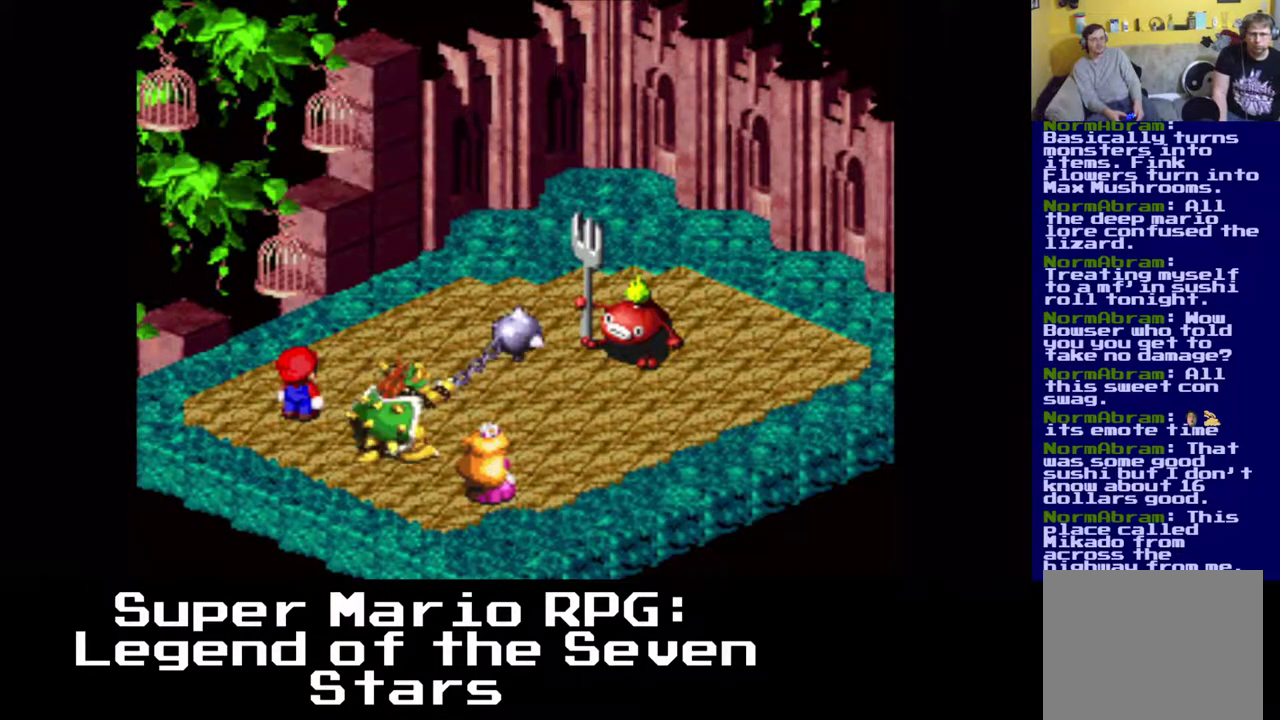
{"buttons": [], "left_stick": "center", "events": []}
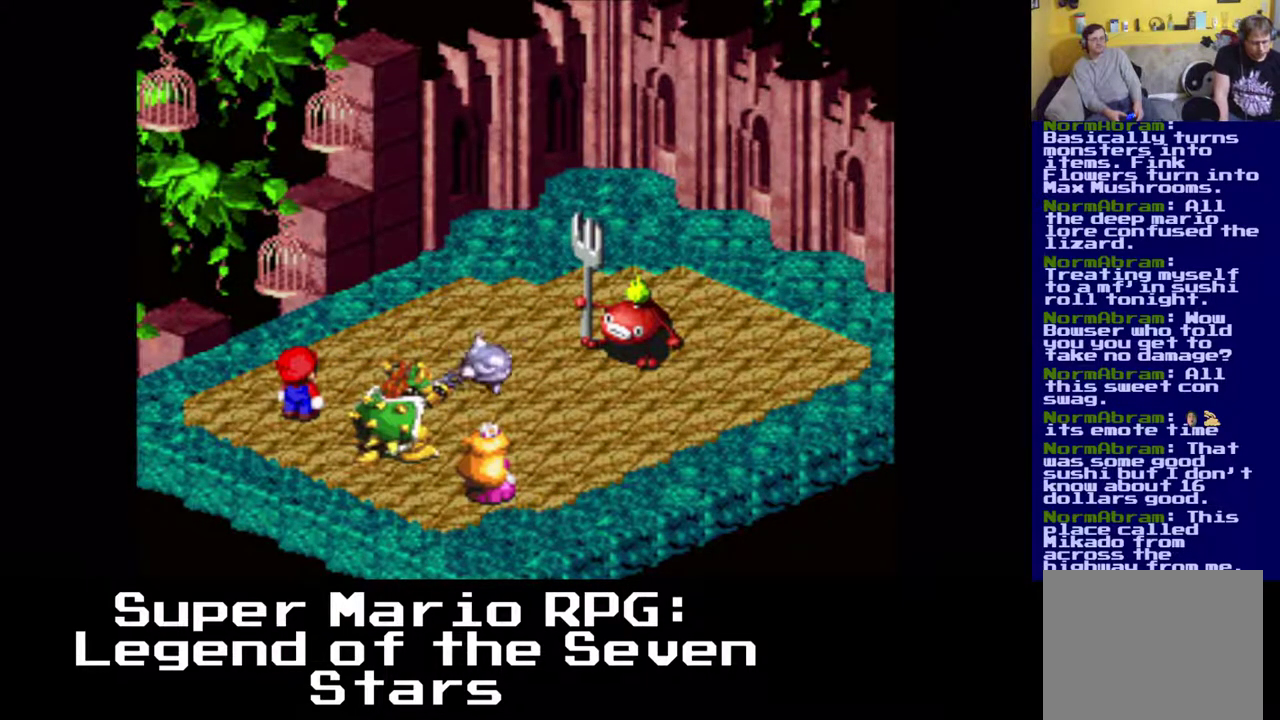
{"buttons": [], "left_stick": "center", "events": [[150, "B", "down"], [267, "B", "up"]]}
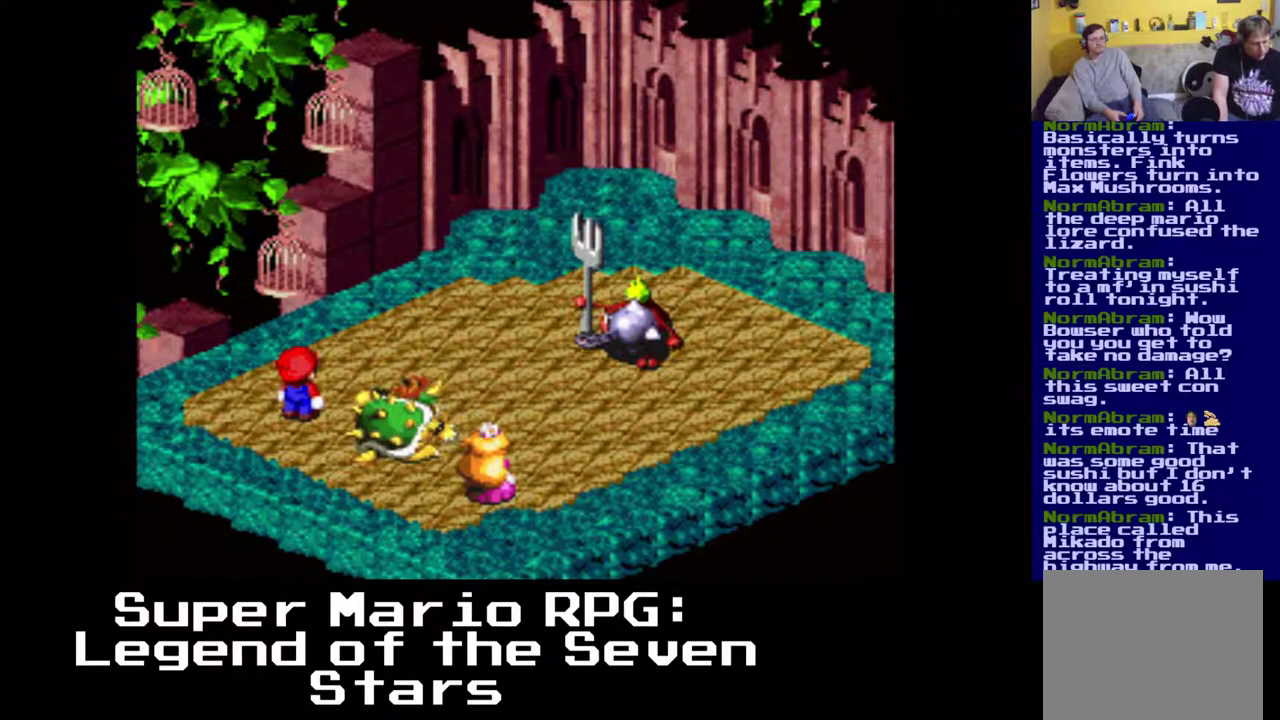
{"buttons": [], "left_stick": "center", "events": []}
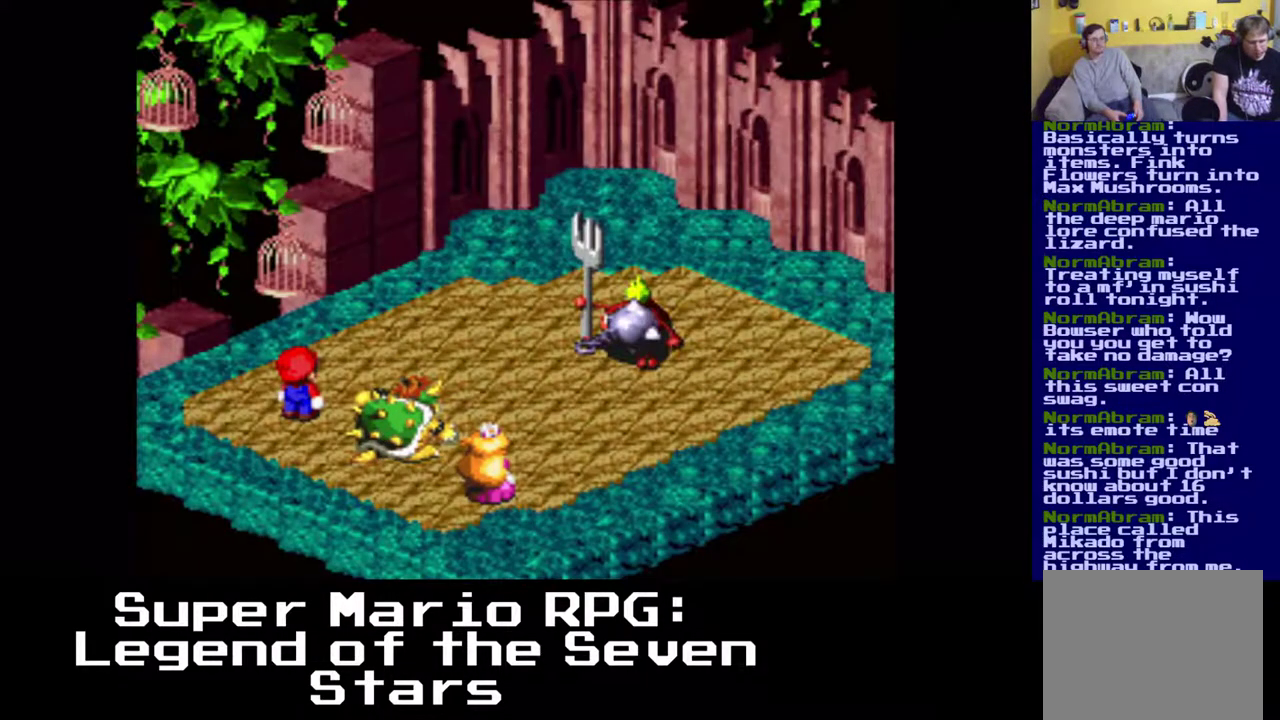
{"buttons": [], "left_stick": "center", "events": []}
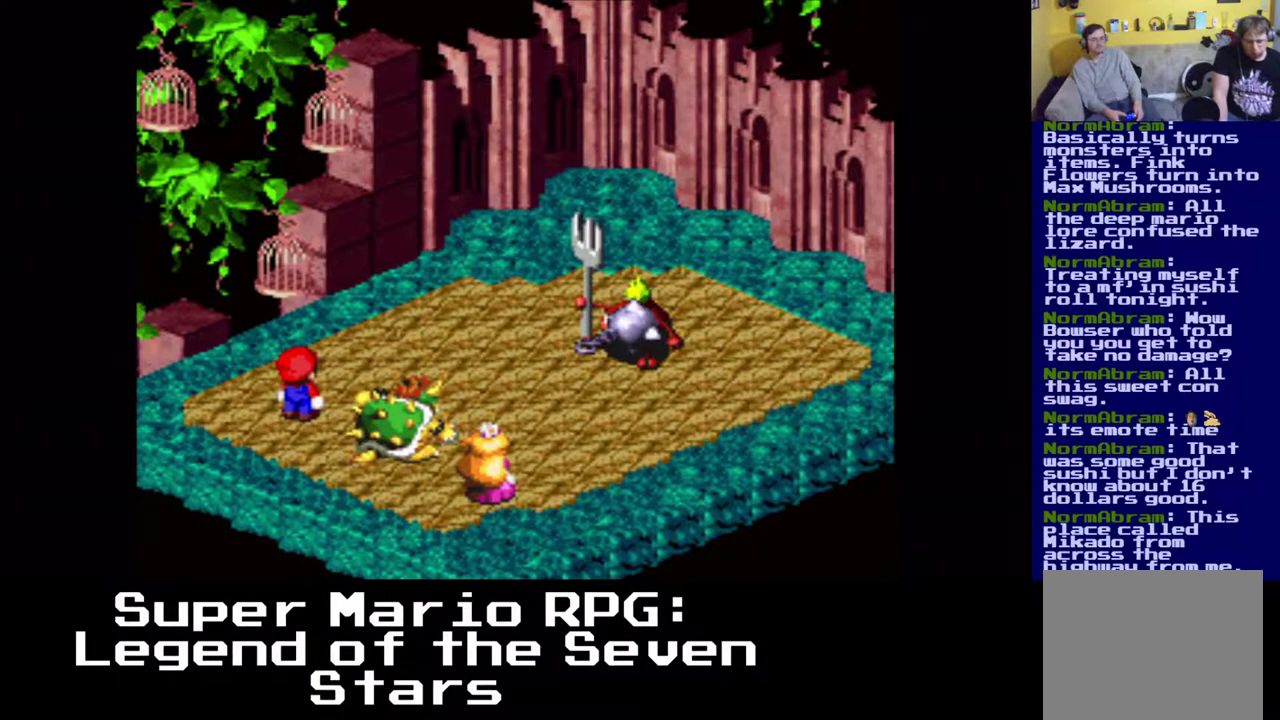
{"buttons": [], "left_stick": "center", "events": []}
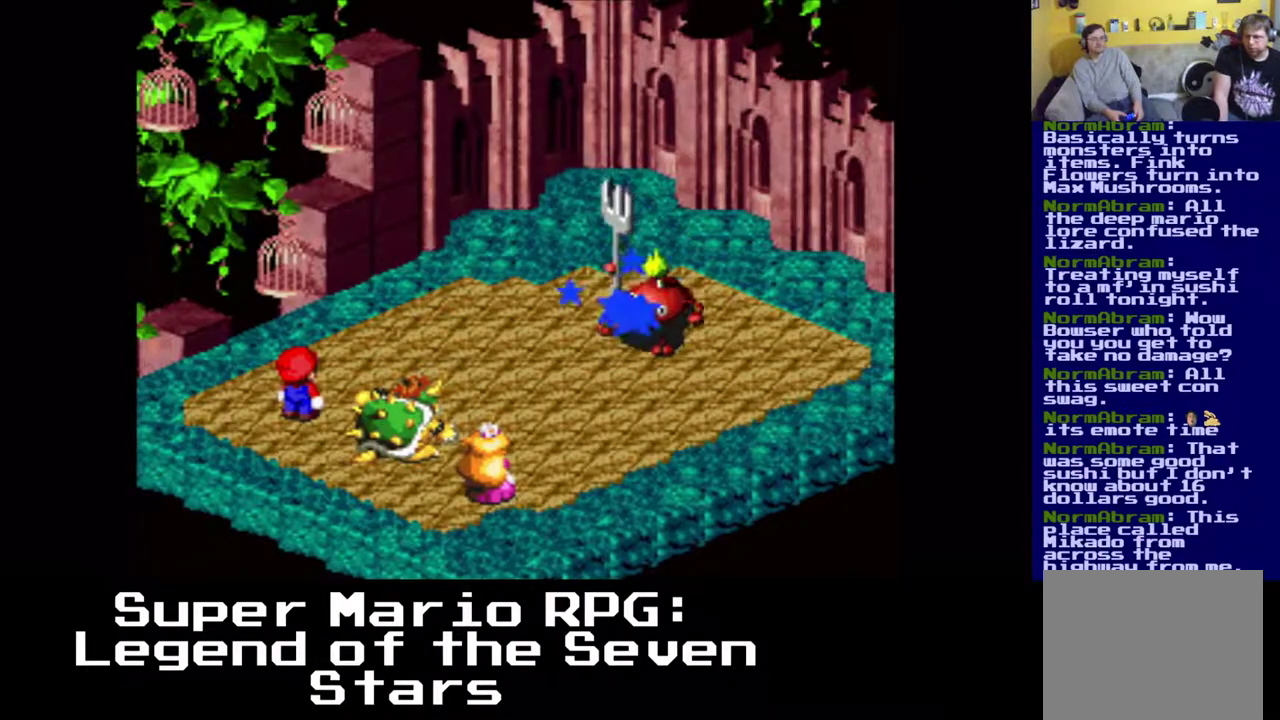
{"buttons": [], "left_stick": "center", "events": []}
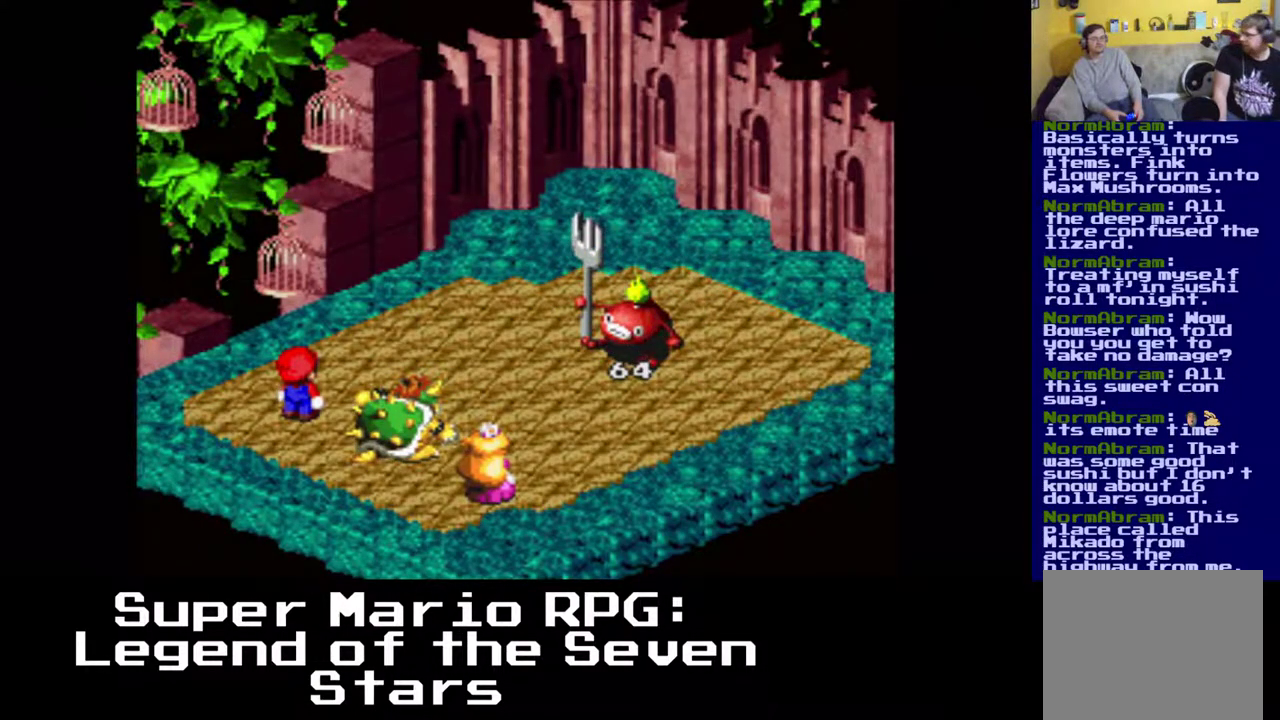
{"buttons": [], "left_stick": "center", "events": []}
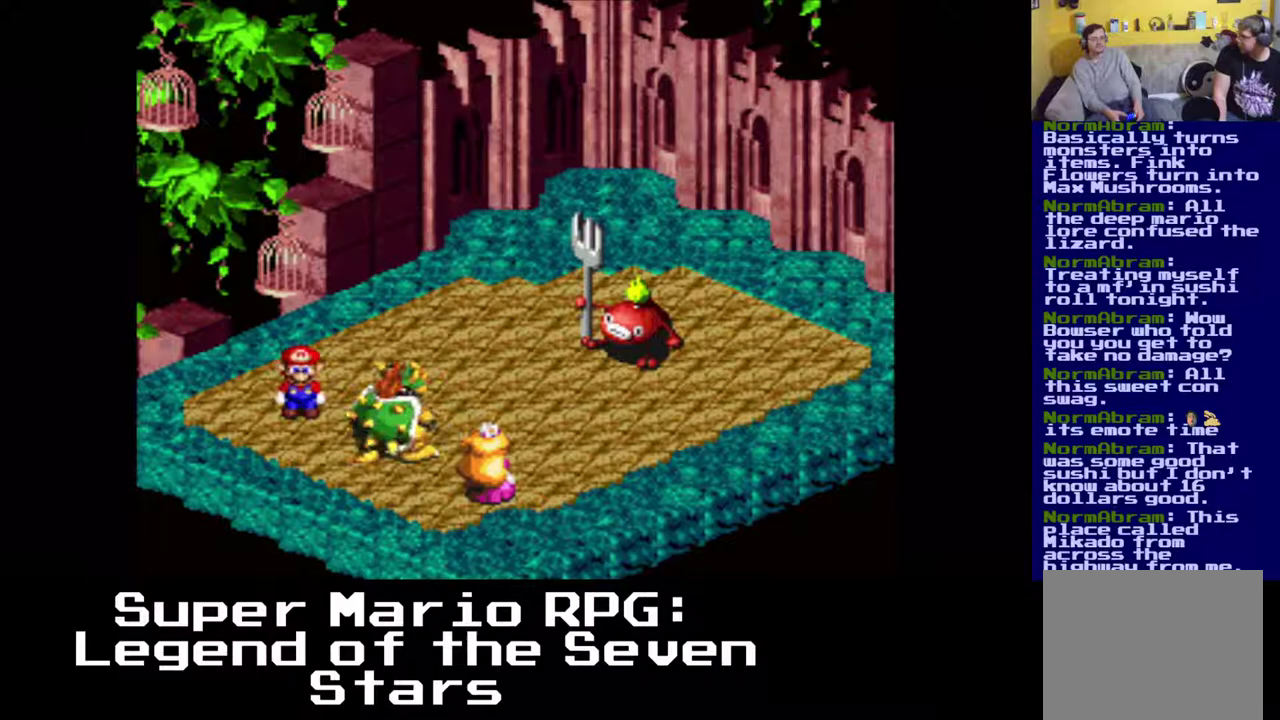
{"buttons": ["B"], "left_stick": "center", "events": [[333, "B", "down"]]}
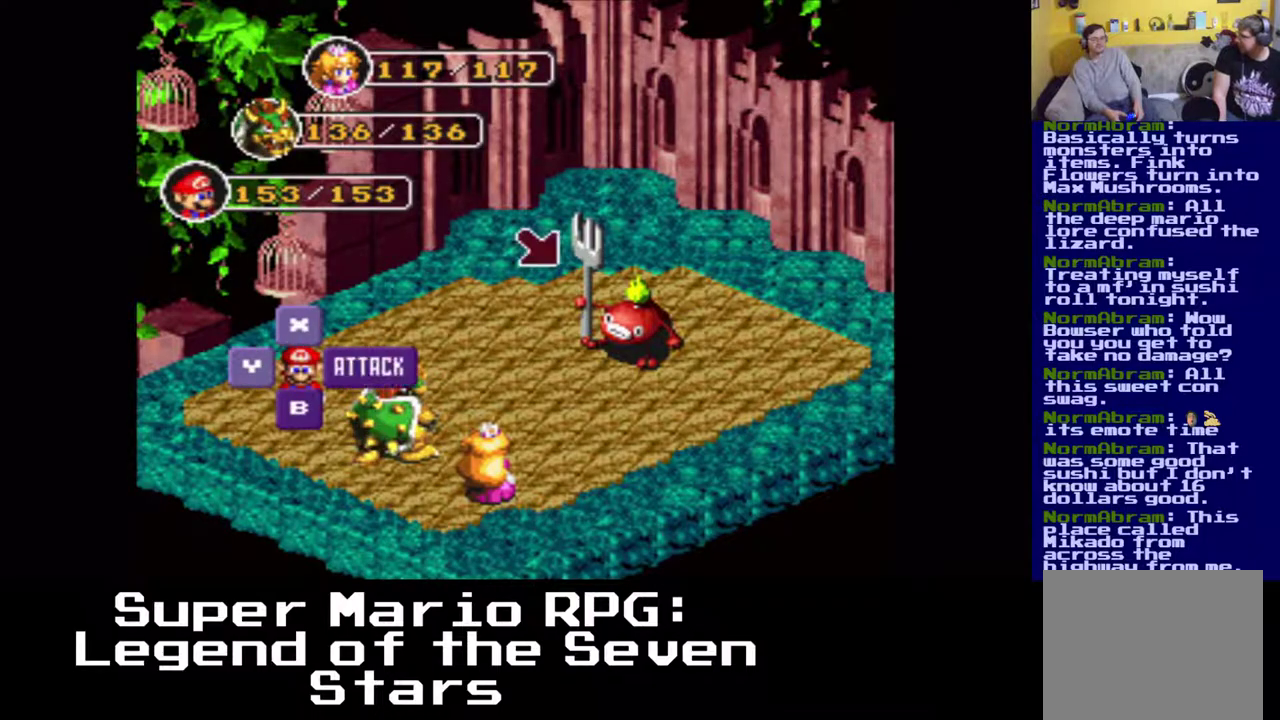
{"buttons": ["B"], "left_stick": "center", "events": [[67, "B", "up"], [317, "B", "down"]]}
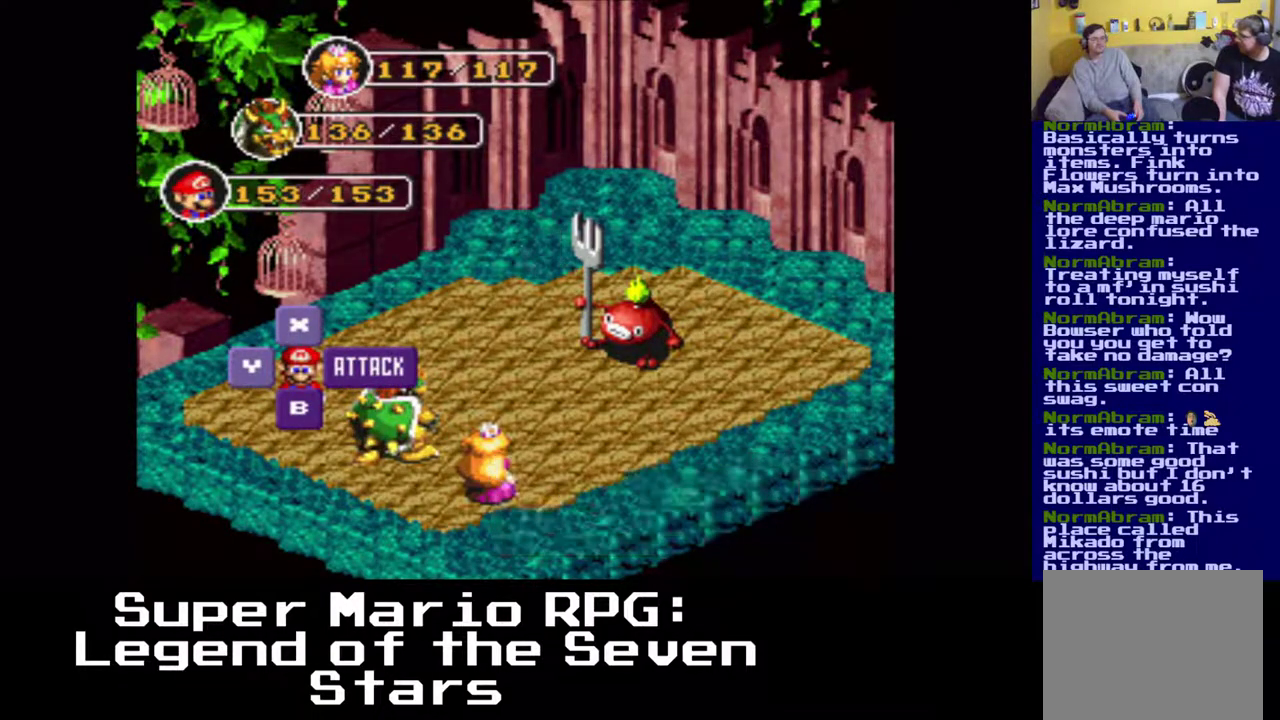
{"buttons": [], "left_stick": "center", "events": [[50, "B", "up"]]}
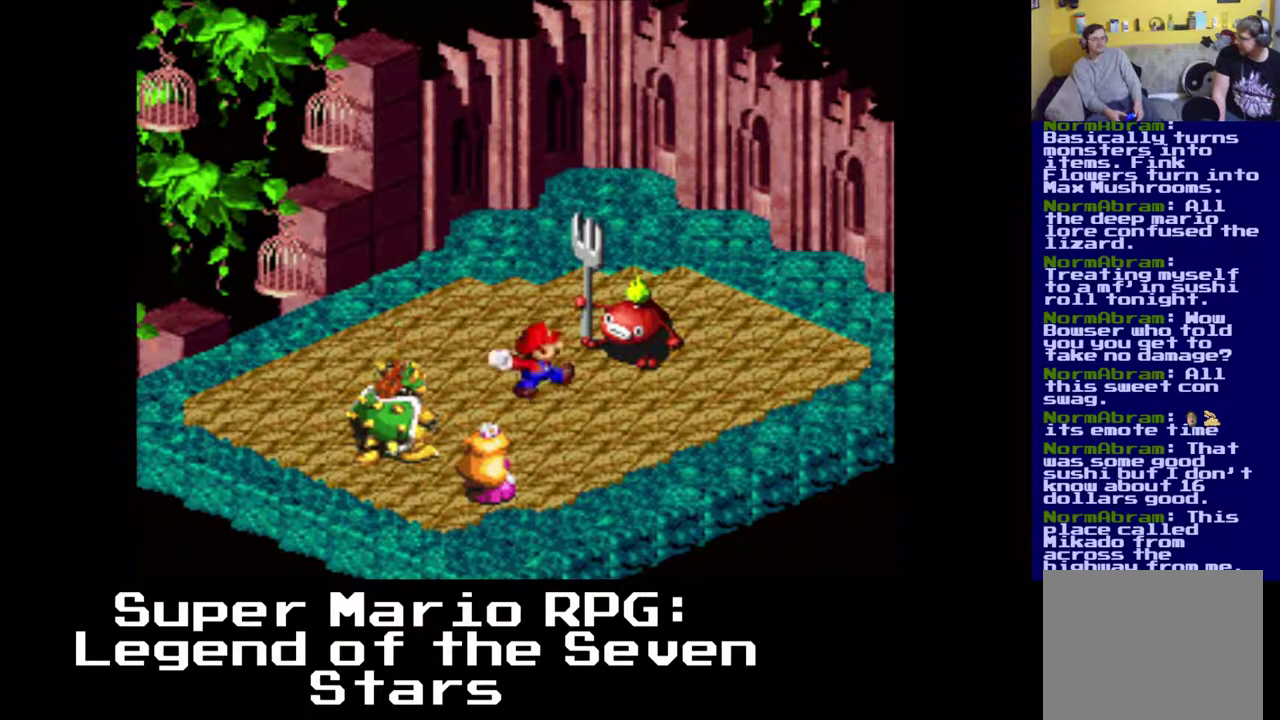
{"buttons": [], "left_stick": "center", "events": [[233, "B", "down"], [400, "B", "up"]]}
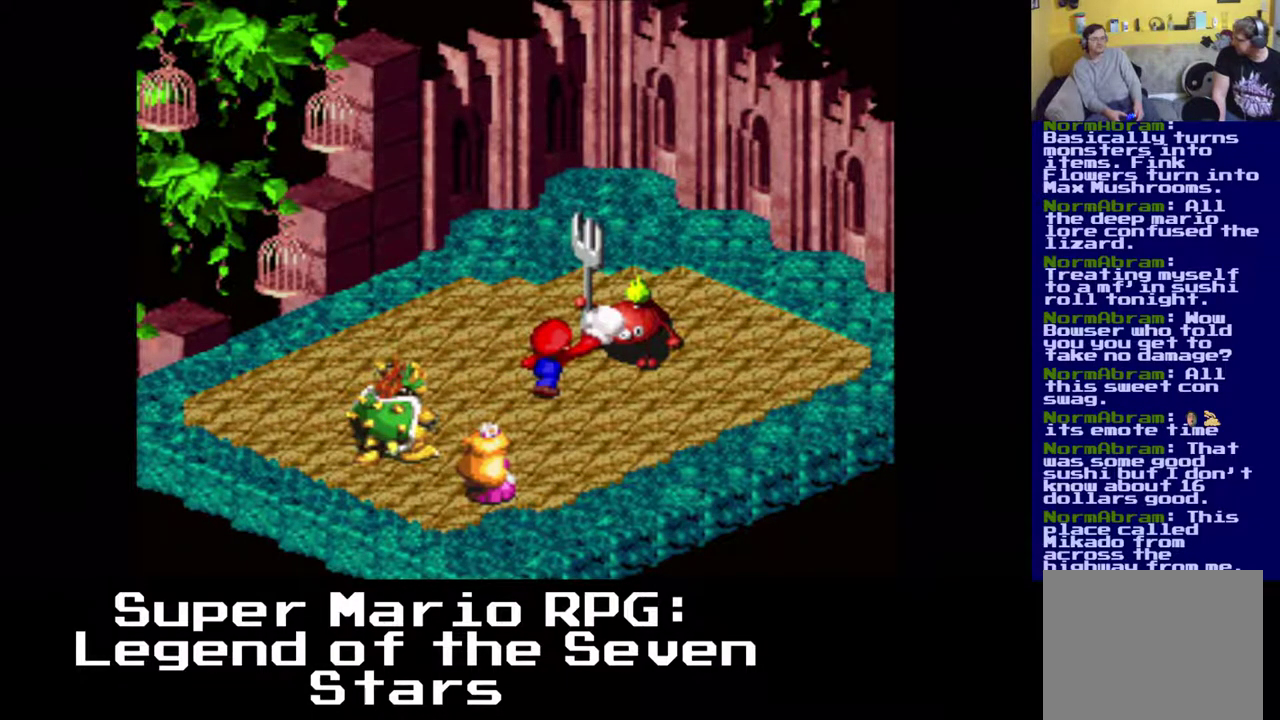
{"buttons": [], "left_stick": "center", "events": [[167, "B", "down"], [300, "B", "up"]]}
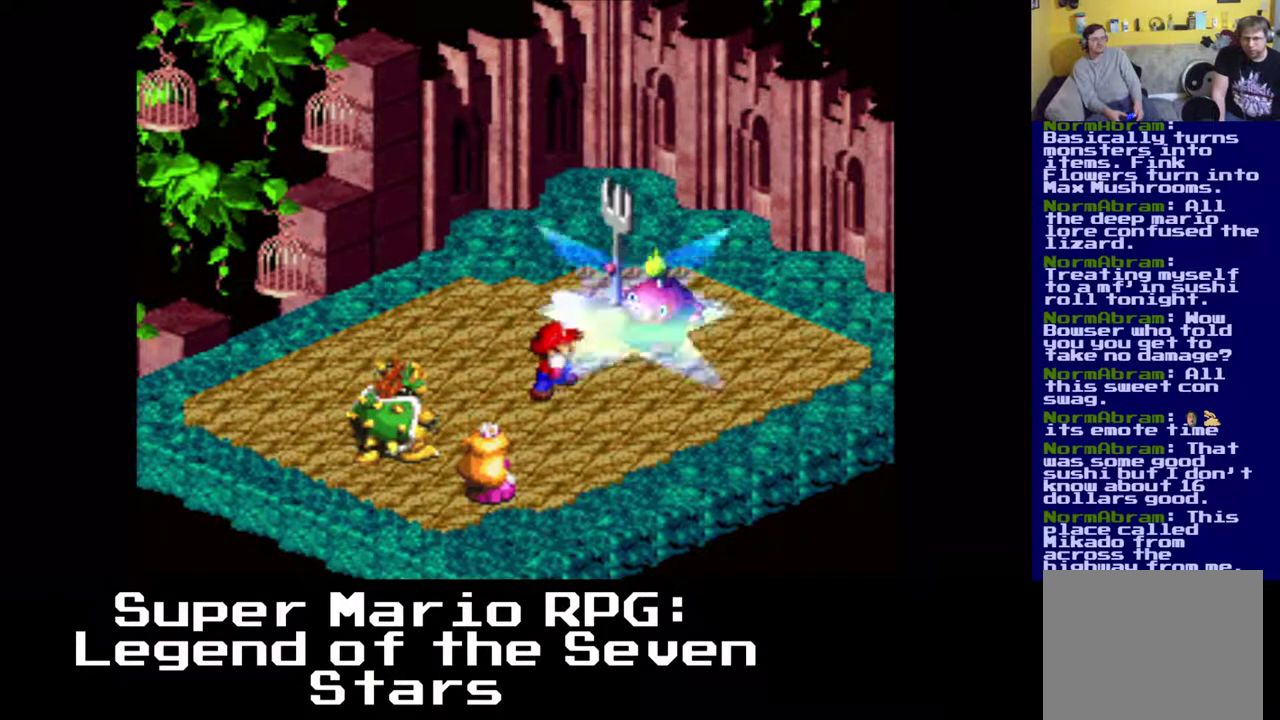
{"buttons": [], "left_stick": "center", "events": []}
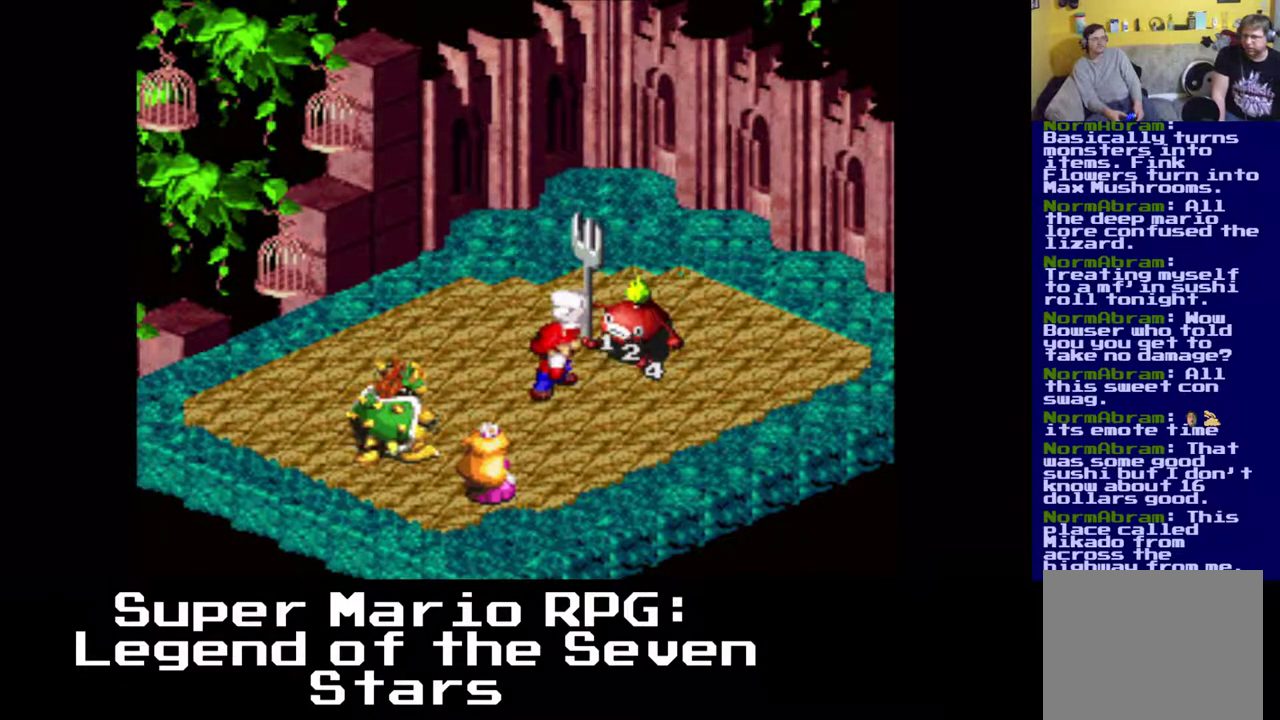
{"buttons": [], "left_stick": "center", "events": []}
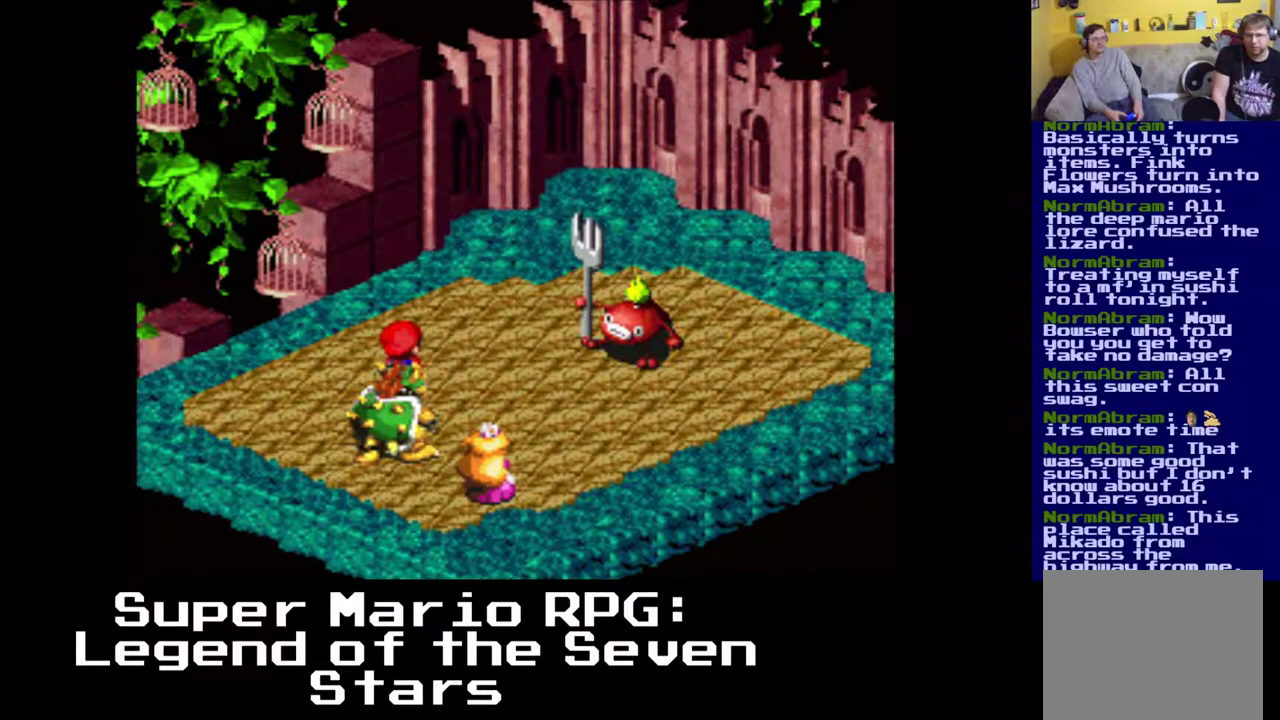
{"buttons": [], "left_stick": "center", "events": []}
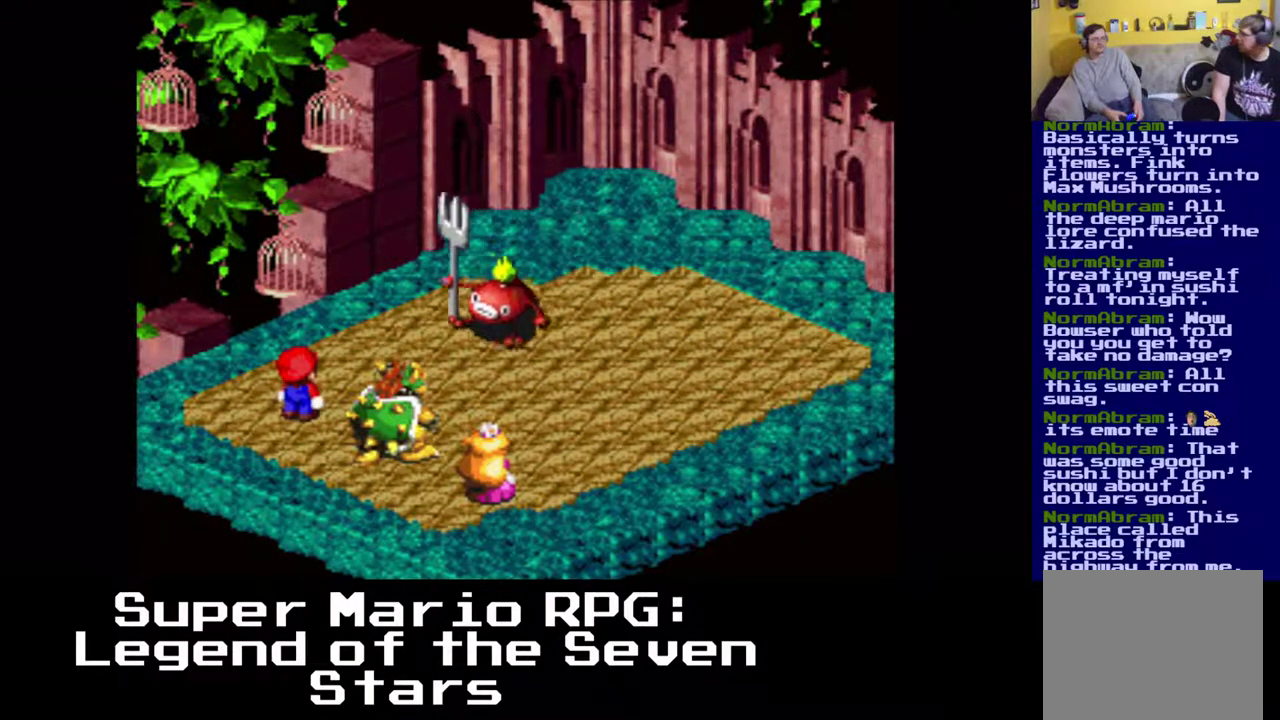
{"buttons": [], "left_stick": "center", "events": []}
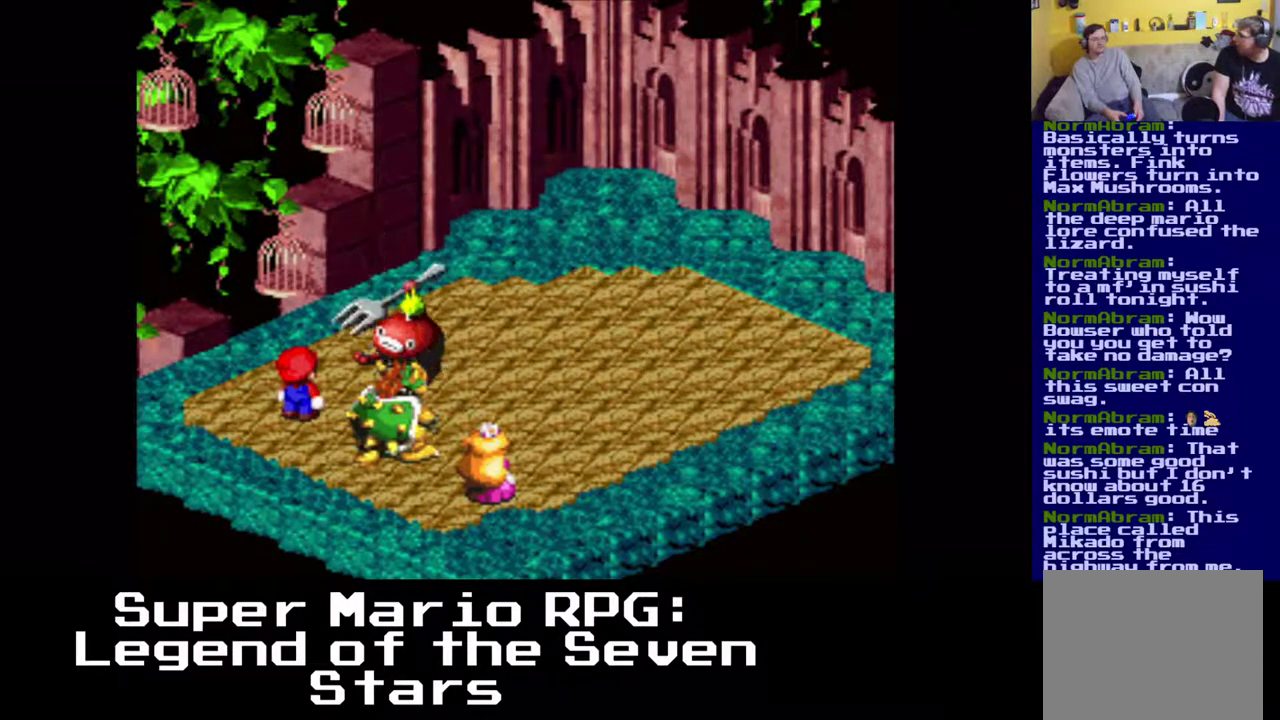
{"buttons": [], "left_stick": "center", "events": [[183, "B", "down"], [383, "B", "up"]]}
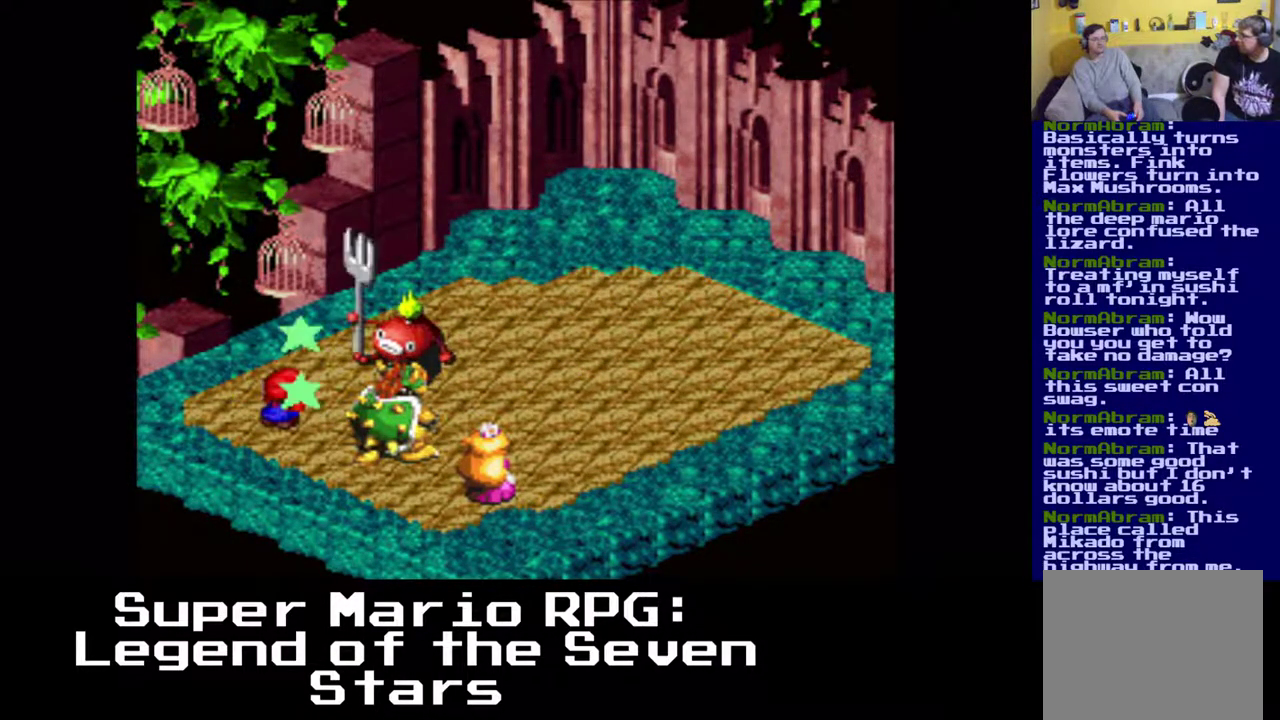
{"buttons": [], "left_stick": "center", "events": []}
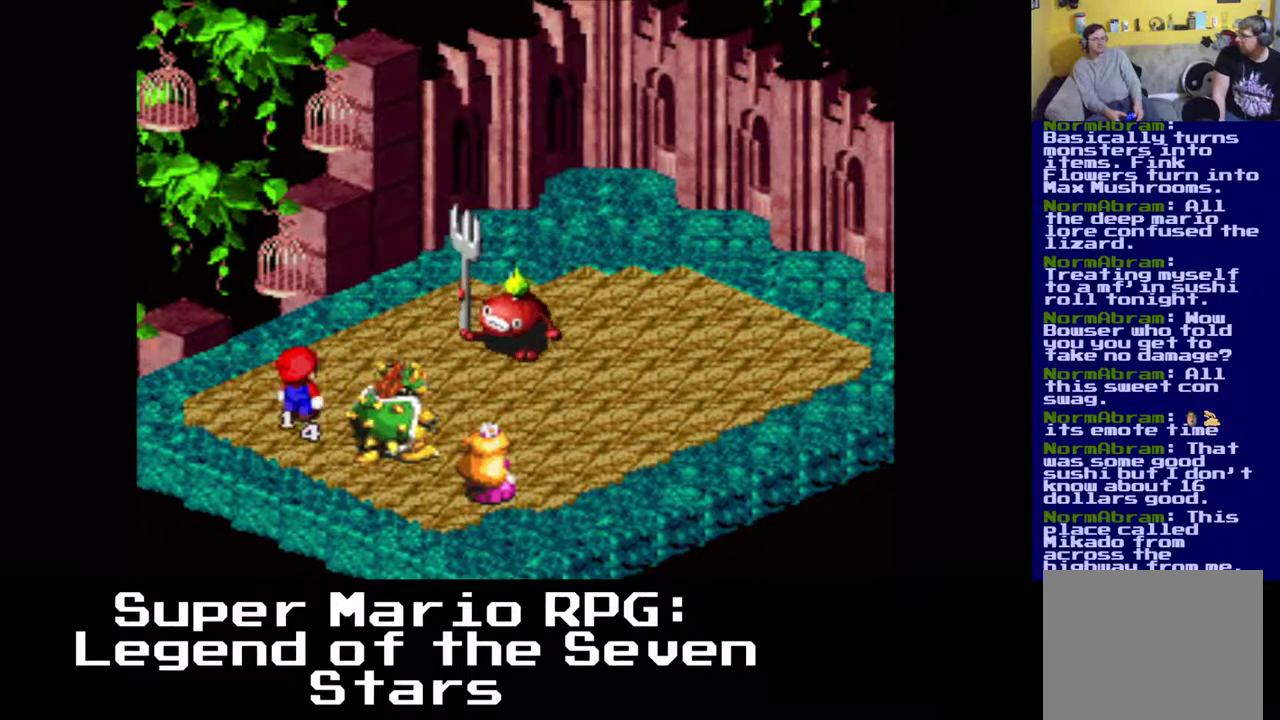
{"buttons": [], "left_stick": "center", "events": []}
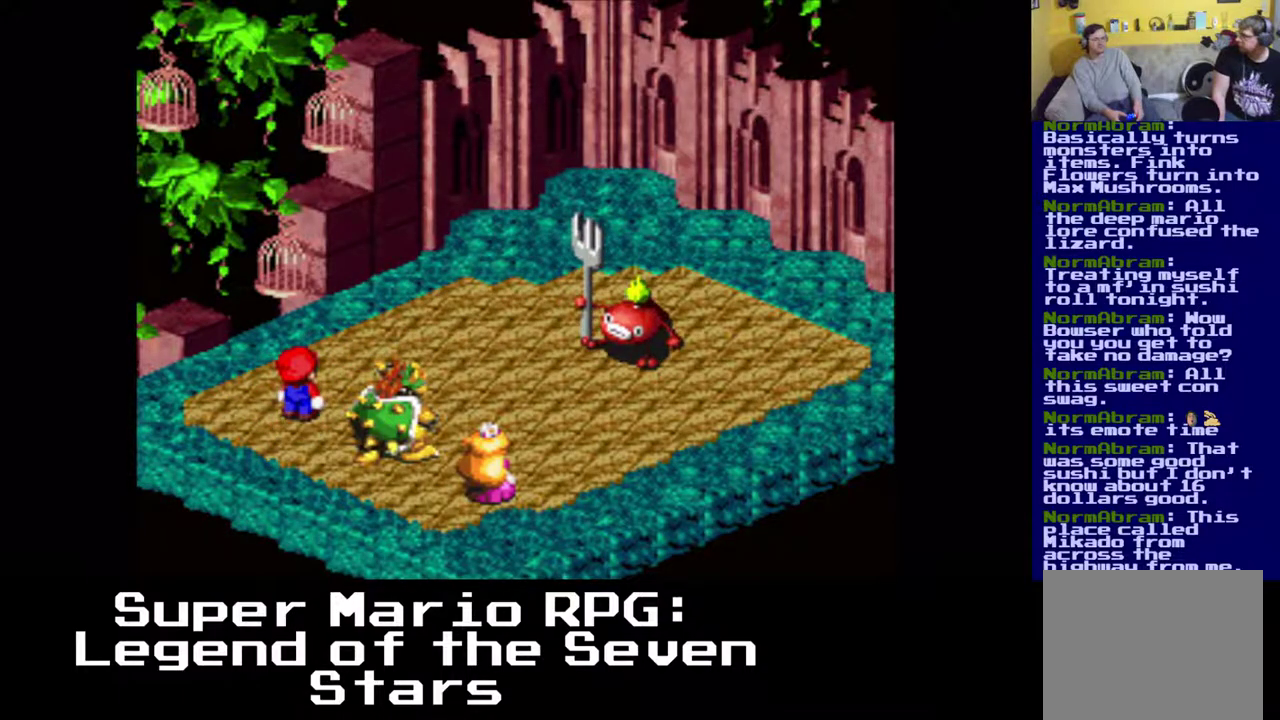
{"buttons": [], "left_stick": "center", "events": []}